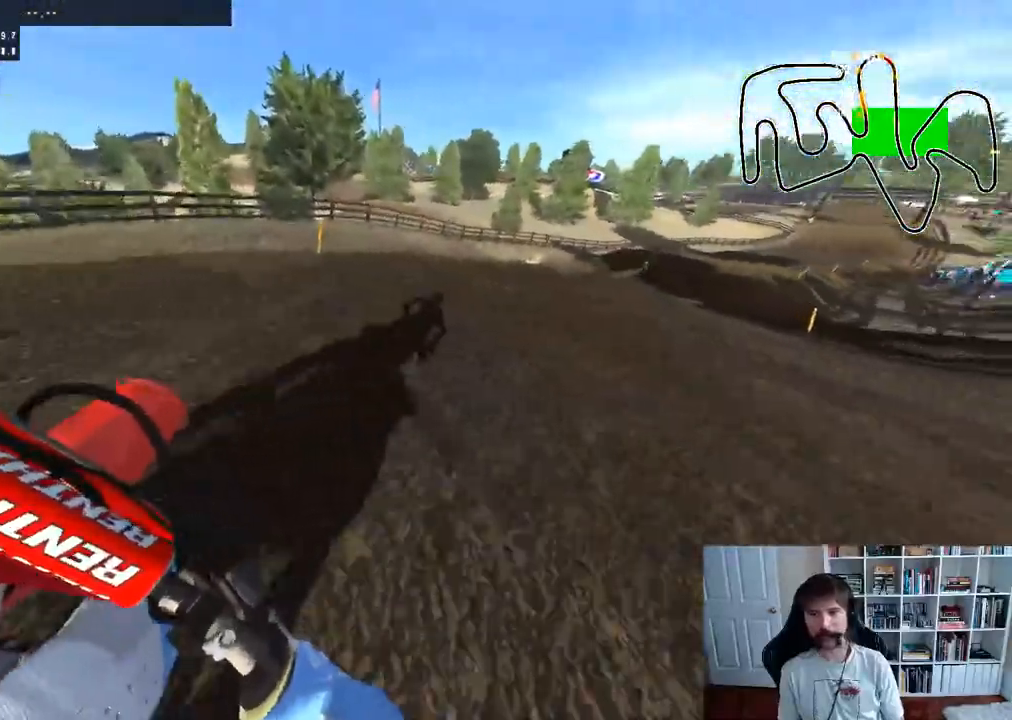
Gameplay with a controller (Xbox layout); each line is a JSON object with the inputs held at the frame after it. "events" lists button and stick changes between this image and that frame as [ms after this image, input, new state], when the widget could be followed in between.
{"buttons": ["R2"], "left_stick": "right", "right_stick": "center", "events": [[17, "R2", "down"], [100, "left_stick", "right"], [200, "R2", "up"], [300, "R2", "down"], [333, "left_stick", "center"], [483, "left_stick", "right"]]}
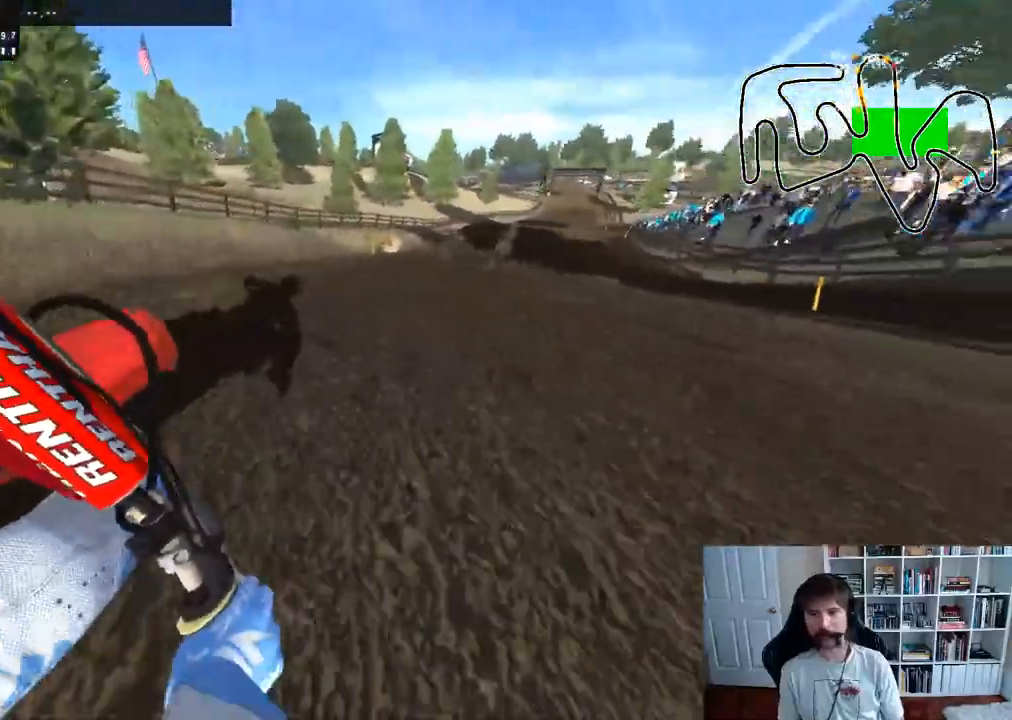
{"buttons": ["R2"], "left_stick": "center", "right_stick": "center", "events": [[50, "R2", "up"], [167, "R2", "down"], [167, "left_stick", "center"], [300, "left_stick", "left"], [433, "left_stick", "center"]]}
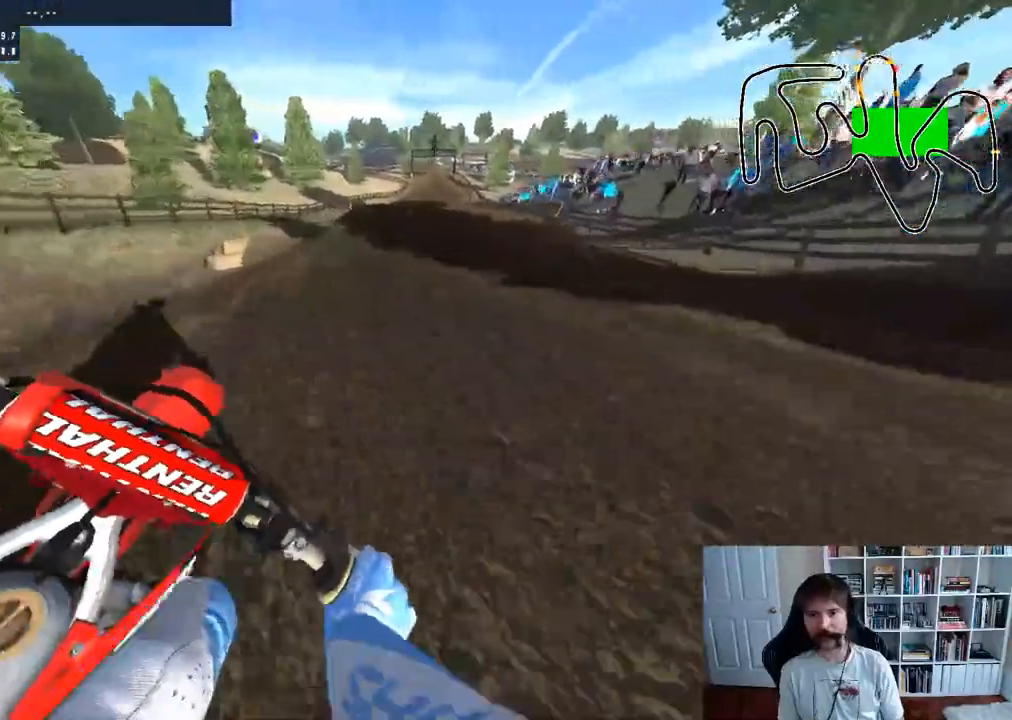
{"buttons": ["R2"], "left_stick": "center", "right_stick": "center", "events": [[317, "R3", "down"], [467, "R3", "up"]]}
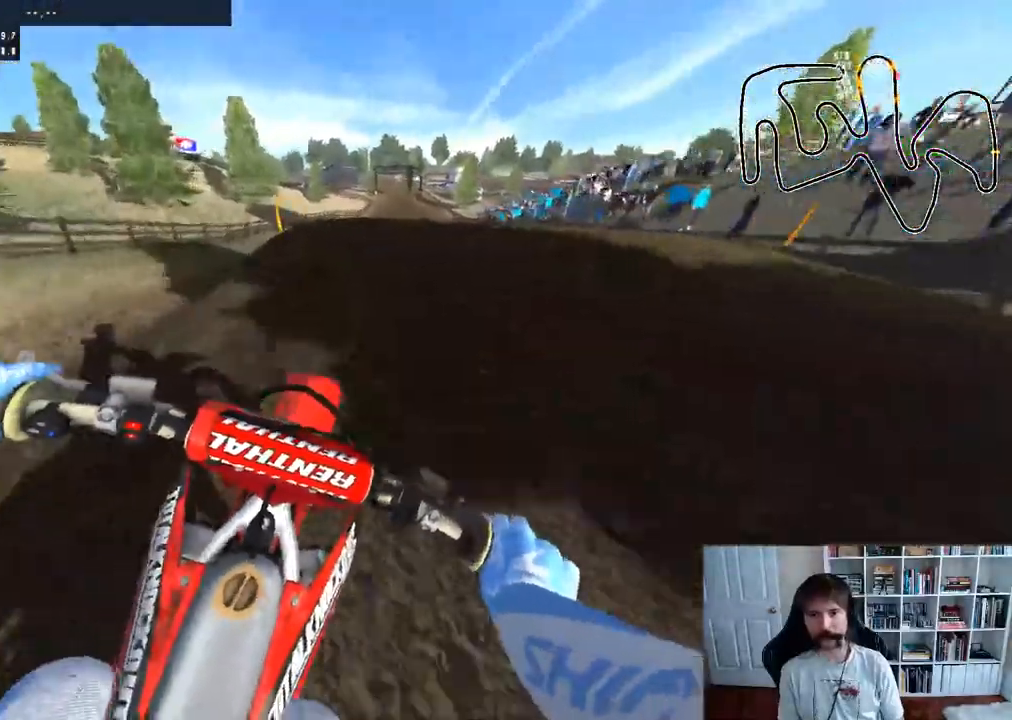
{"buttons": ["R2"], "left_stick": "down", "right_stick": "up", "events": [[117, "right_stick", "up"], [133, "left_stick", "down"]]}
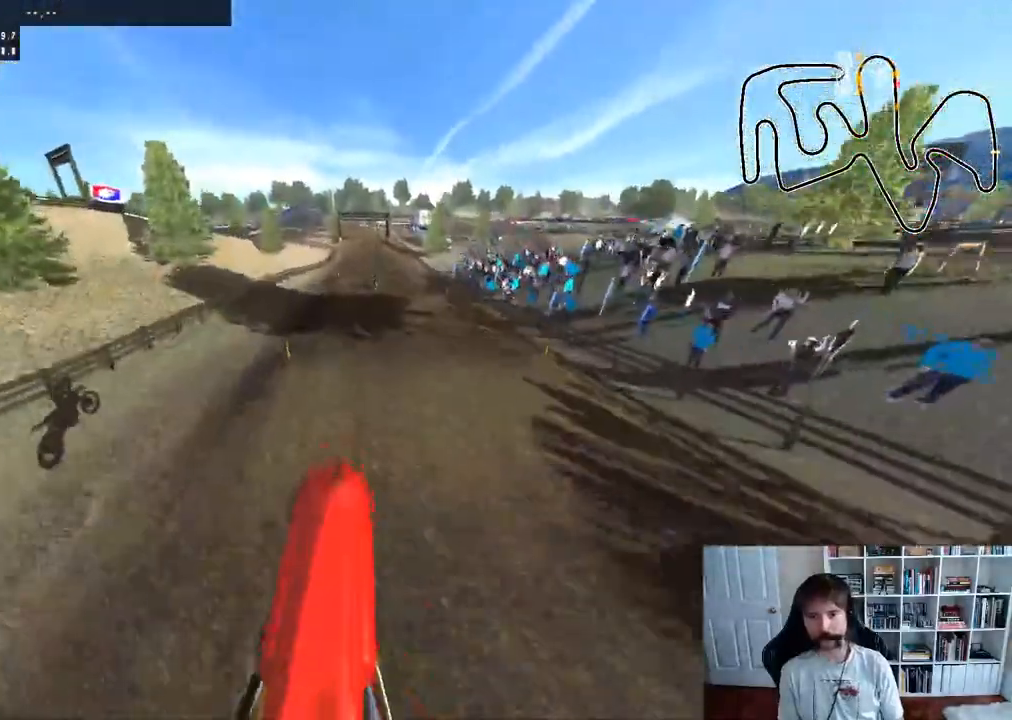
{"buttons": ["R2"], "left_stick": "center", "right_stick": "center", "events": [[17, "right_stick", "center"], [50, "R2", "up"], [100, "A", "down"], [150, "left_stick", "center"], [200, "A", "up"], [267, "R2", "down"]]}
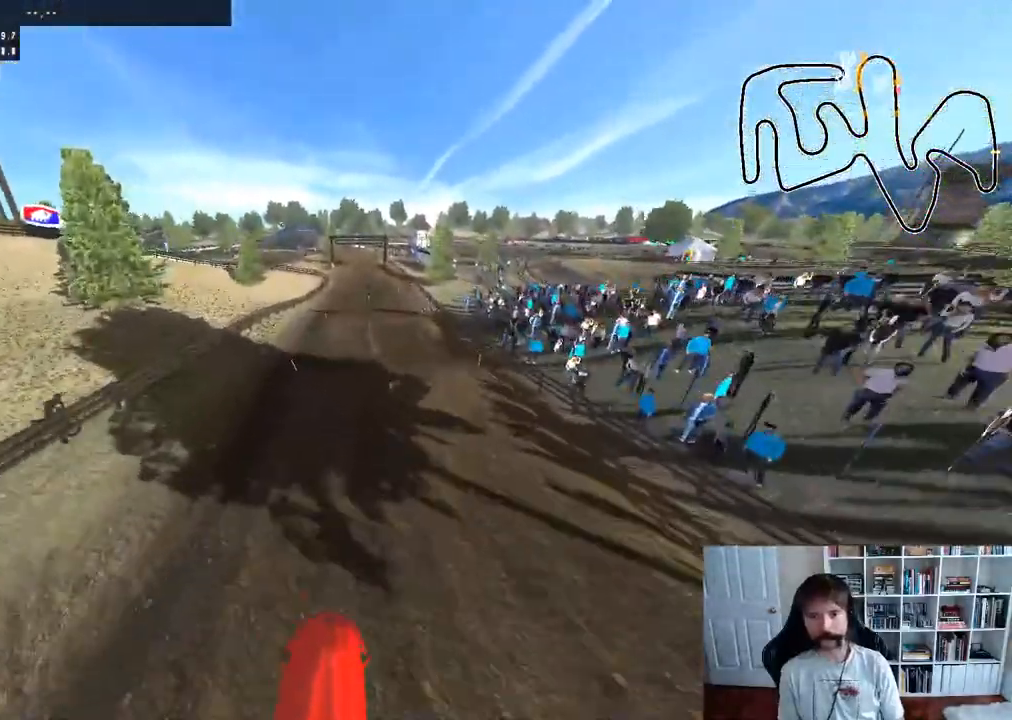
{"buttons": ["R2"], "left_stick": "center", "right_stick": "center", "events": []}
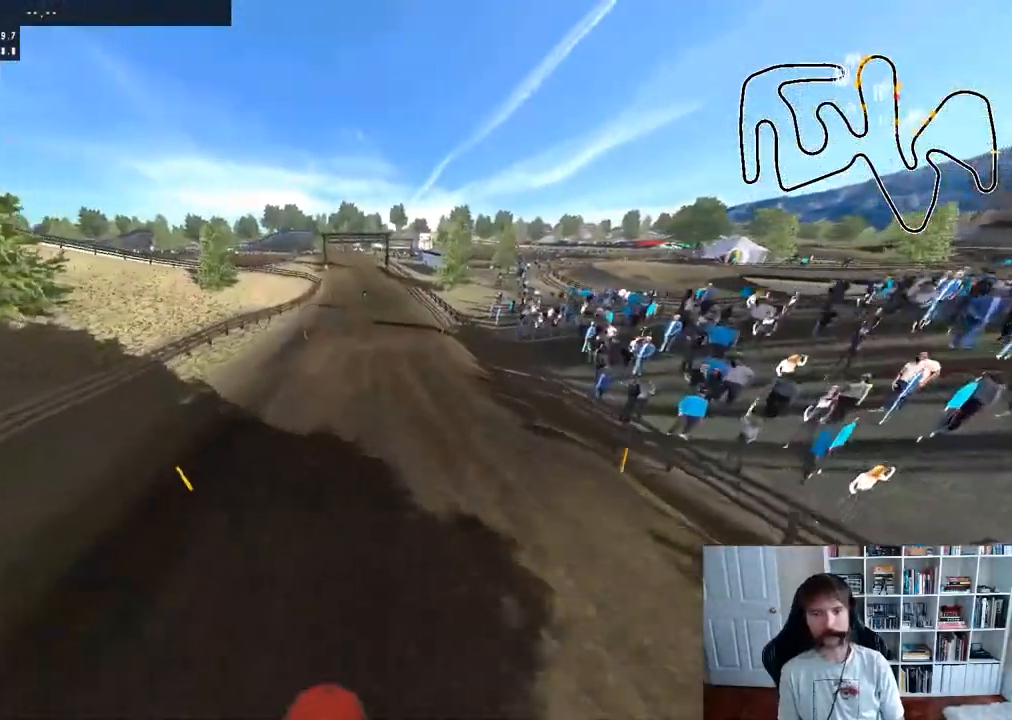
{"buttons": ["R2"], "left_stick": "center", "right_stick": "center", "events": []}
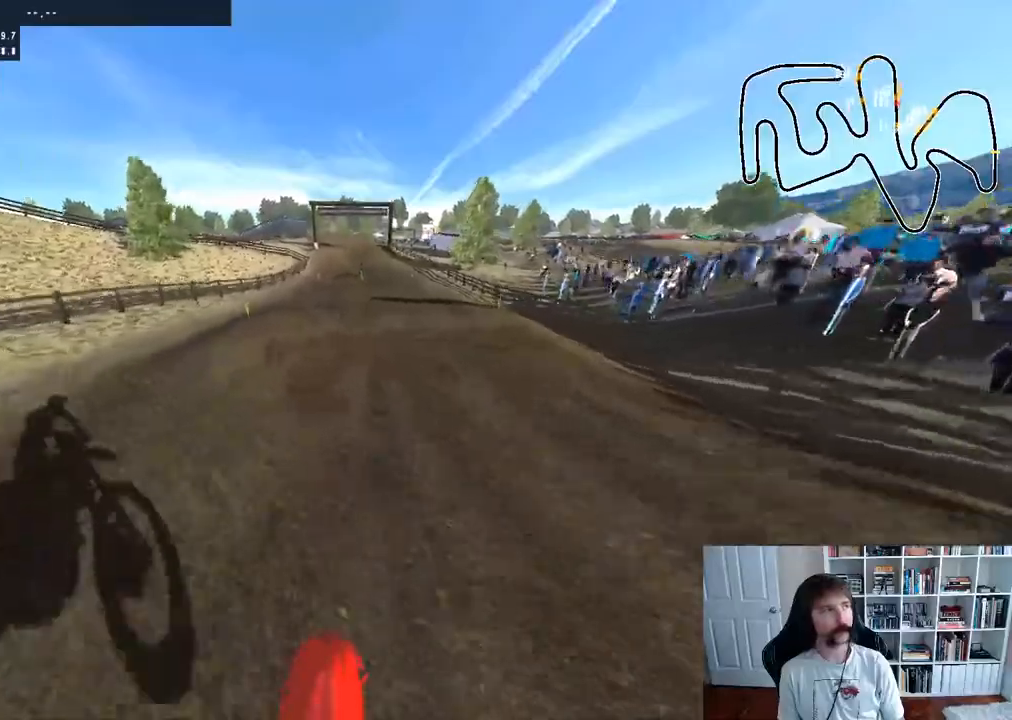
{"buttons": ["R2"], "left_stick": "down", "right_stick": "up", "events": [[367, "left_stick", "down"], [417, "right_stick", "up"]]}
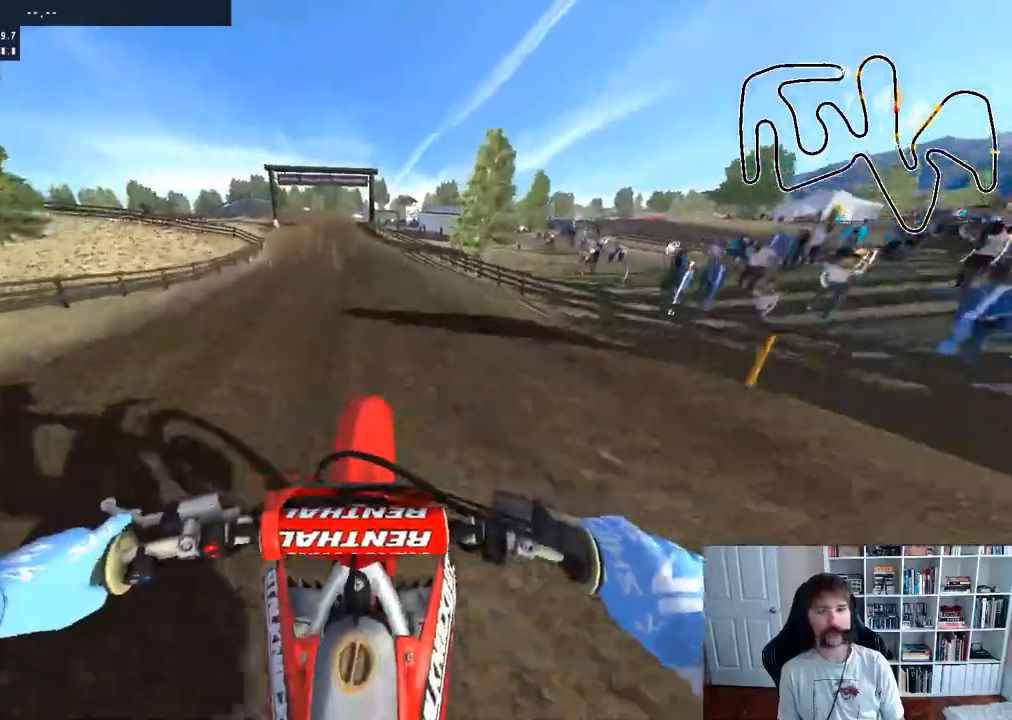
{"buttons": [], "left_stick": "down-left", "right_stick": "up", "events": [[150, "R2", "up"], [183, "right_stick", "center"], [250, "left_stick", "down-left"], [350, "right_stick", "up"]]}
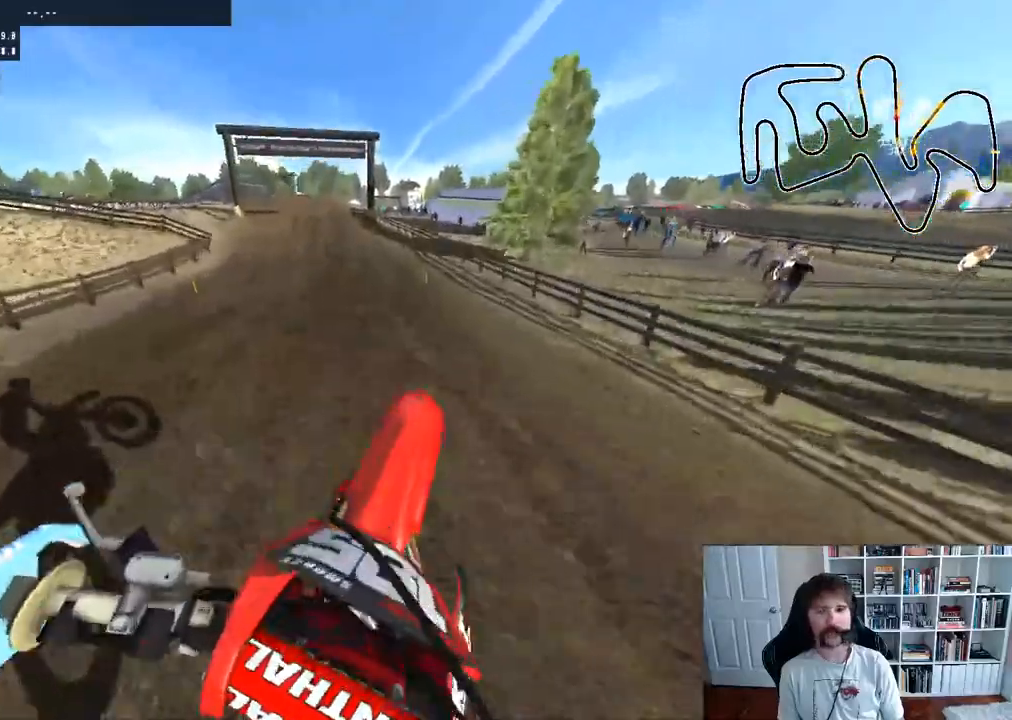
{"buttons": ["R2"], "left_stick": "center", "right_stick": "center", "events": [[100, "R2", "down"], [417, "left_stick", "center"], [483, "right_stick", "center"]]}
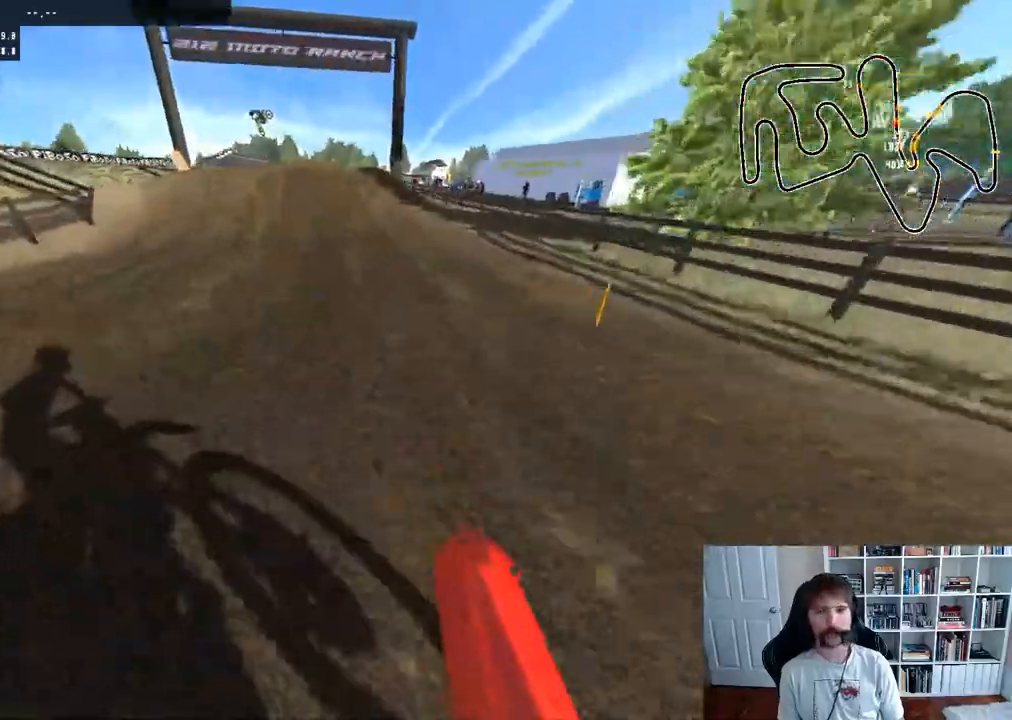
{"buttons": ["R2"], "left_stick": "center", "right_stick": "center", "events": [[250, "R3", "down"], [400, "R3", "up"]]}
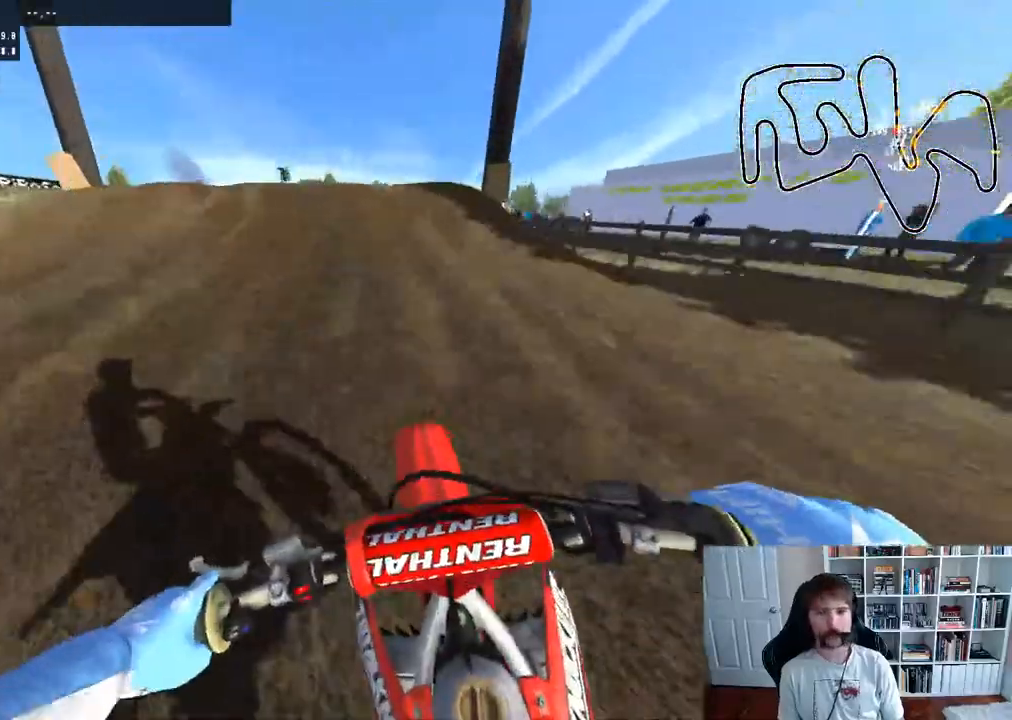
{"buttons": [], "left_stick": "center", "right_stick": "center", "events": [[117, "R2", "up"], [200, "left_stick", "left"], [400, "left_stick", "center"]]}
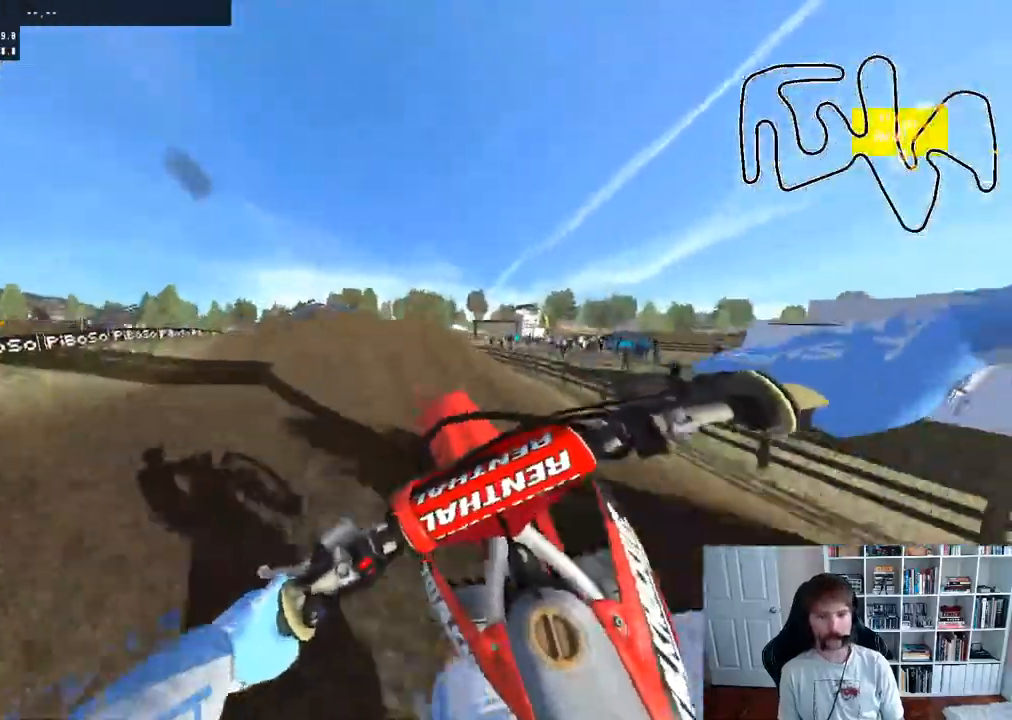
{"buttons": ["R2"], "left_stick": "right", "right_stick": "center", "events": [[50, "R3", "down"], [133, "R3", "up"], [283, "R2", "down"], [317, "left_stick", "right"]]}
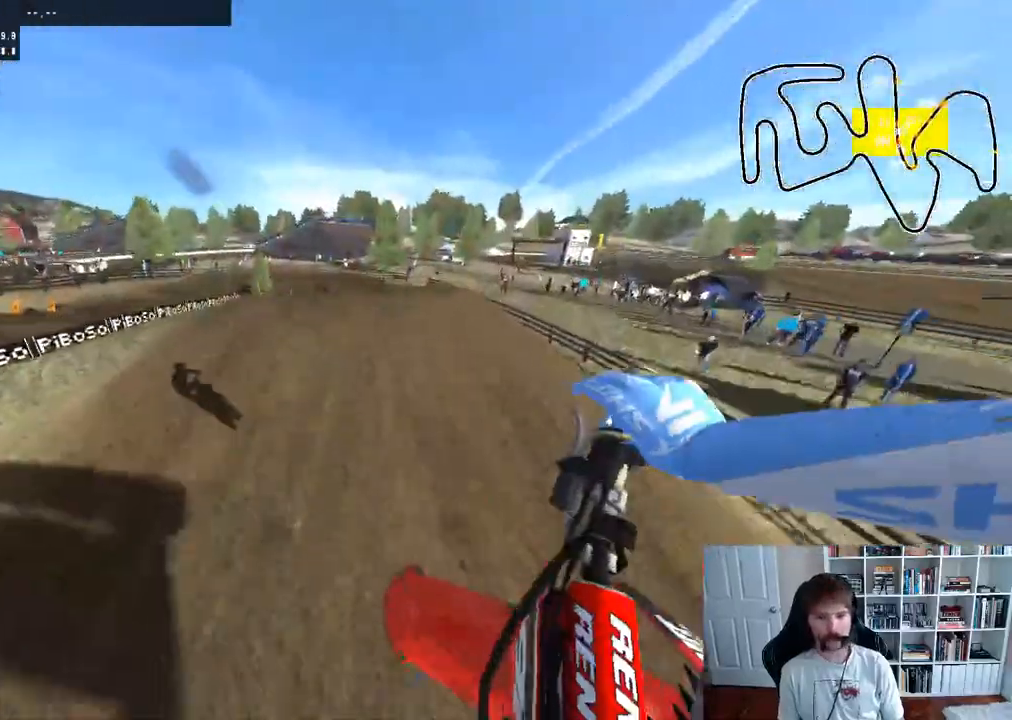
{"buttons": ["R2"], "left_stick": "center", "right_stick": "center", "events": [[183, "left_stick", "center"]]}
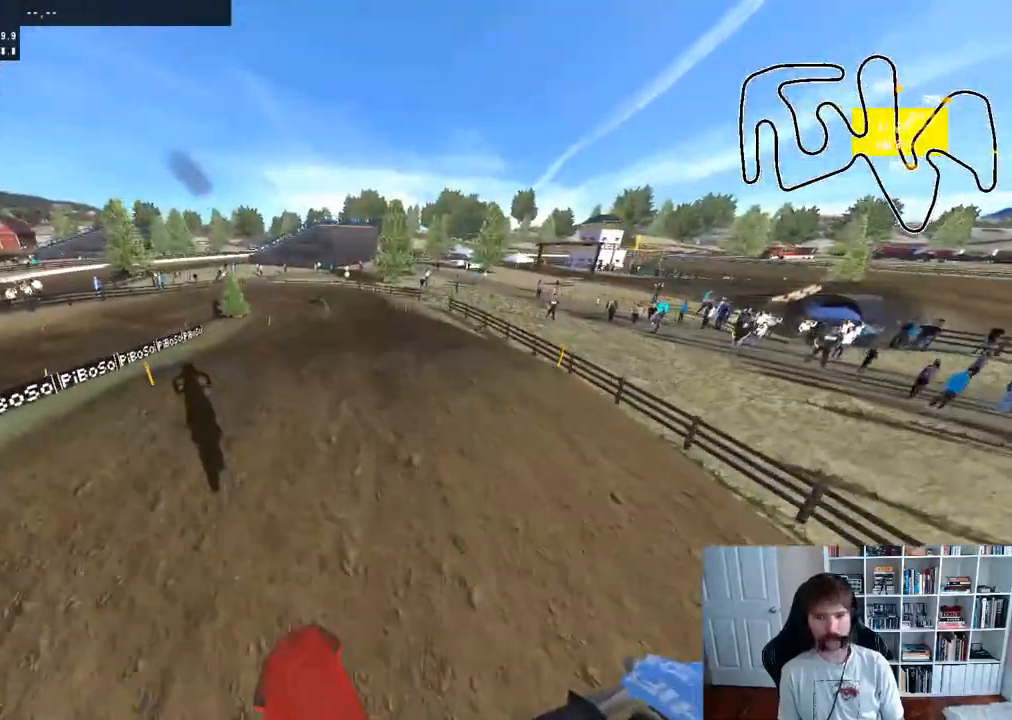
{"buttons": ["R2"], "left_stick": "down", "right_stick": "center", "events": [[483, "left_stick", "down"]]}
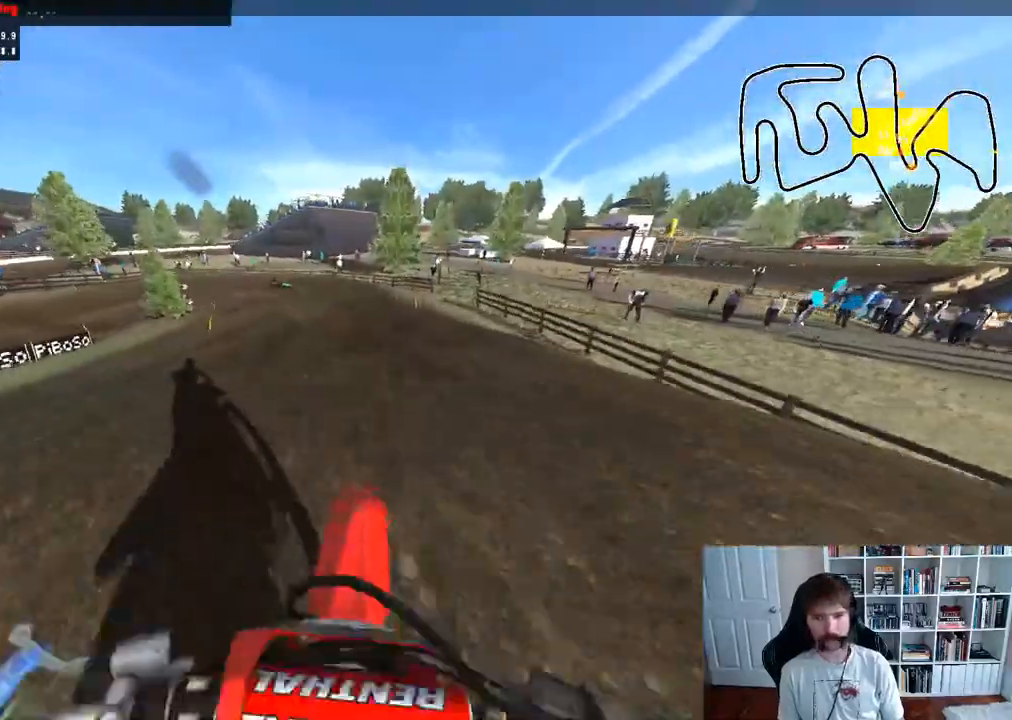
{"buttons": [], "left_stick": "left", "right_stick": "center", "events": [[67, "right_stick", "up"], [133, "right_stick", "up-right"], [233, "left_stick", "center"], [367, "right_stick", "center"], [417, "left_stick", "left"], [433, "R2", "up"]]}
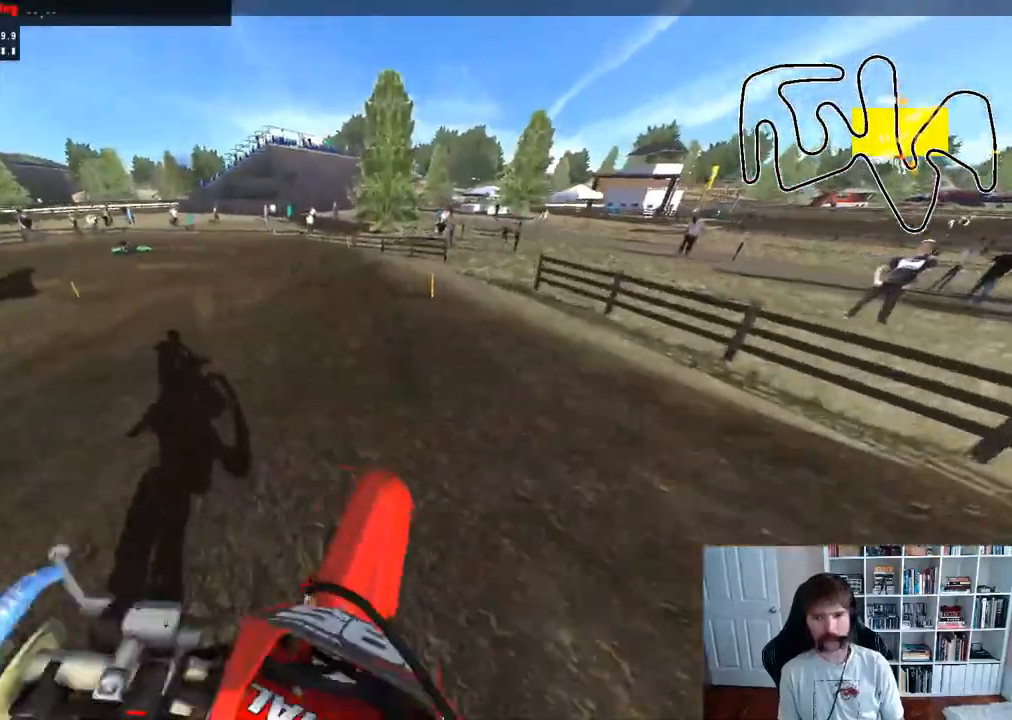
{"buttons": [], "left_stick": "center", "right_stick": "center", "events": [[150, "R3", "down"], [183, "left_stick", "up-left"], [250, "R3", "up"], [467, "left_stick", "center"]]}
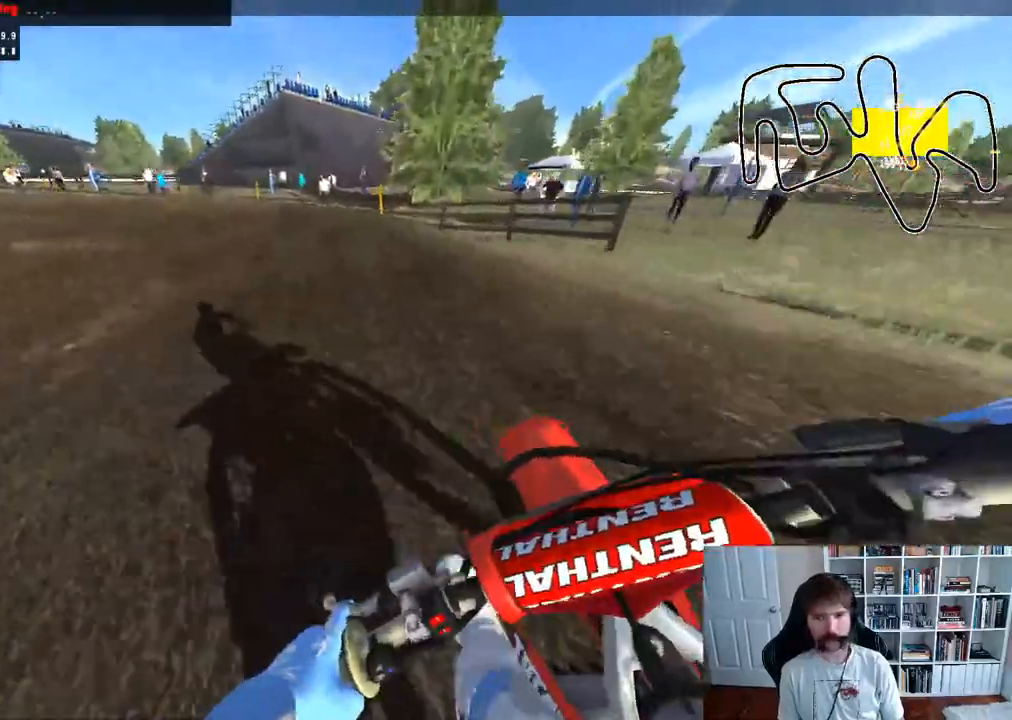
{"buttons": ["R2"], "left_stick": "left", "right_stick": "center", "events": [[183, "R2", "down"], [183, "left_stick", "left"], [350, "R2", "up"], [350, "left_stick", "center"], [467, "R2", "down"], [467, "left_stick", "left"]]}
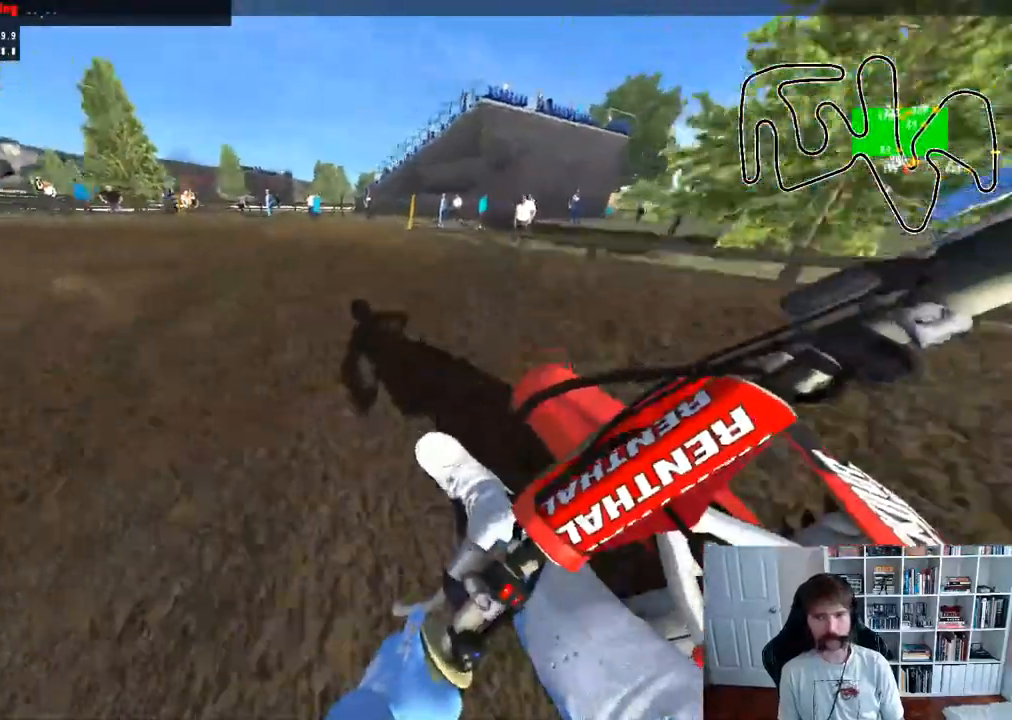
{"buttons": [], "left_stick": "center", "right_stick": "center", "events": [[117, "left_stick", "center"], [217, "left_stick", "left"], [350, "R2", "up"], [500, "left_stick", "center"]]}
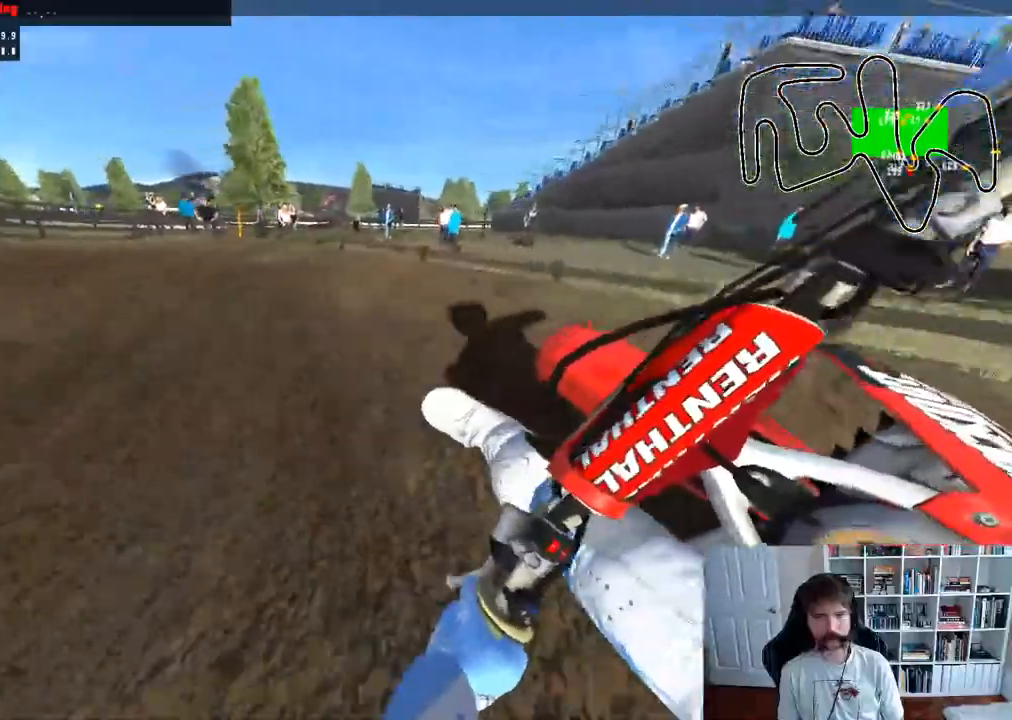
{"buttons": ["R2"], "left_stick": "left", "right_stick": "center", "events": [[67, "R2", "down"], [100, "left_stick", "left"], [300, "left_stick", "center"], [417, "left_stick", "left"]]}
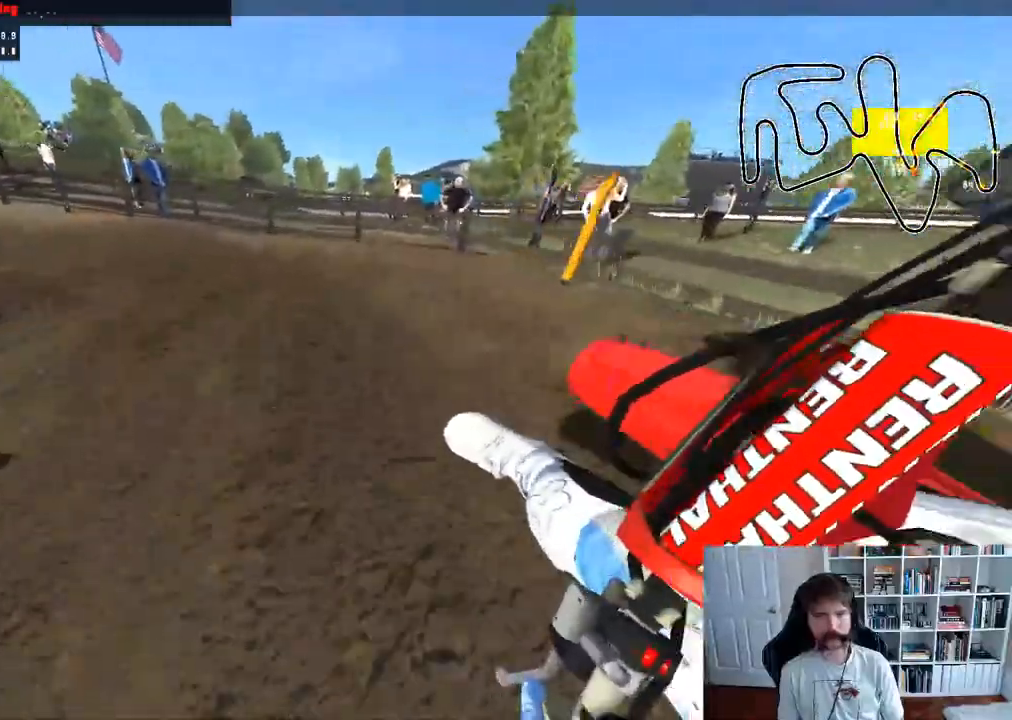
{"buttons": [], "left_stick": "center", "right_stick": "center", "events": [[133, "R2", "up"], [167, "left_stick", "center"], [200, "R2", "down"], [267, "left_stick", "left"], [367, "R2", "up"], [450, "left_stick", "center"]]}
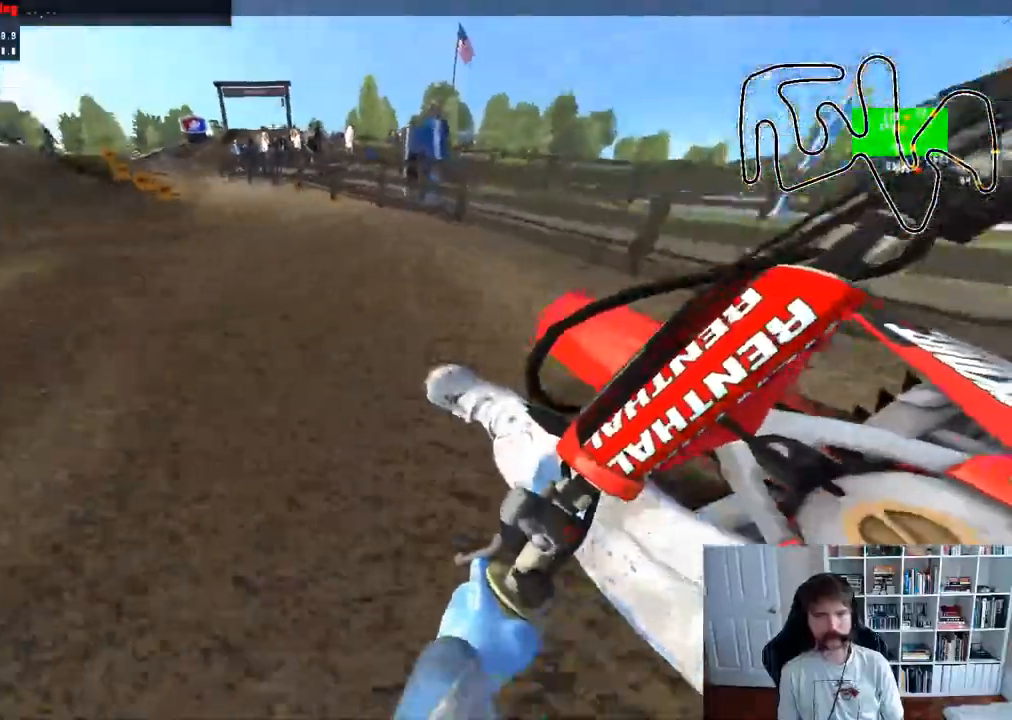
{"buttons": ["R2"], "left_stick": "center", "right_stick": "center", "events": [[17, "R2", "down"], [133, "left_stick", "left"], [267, "left_stick", "center"]]}
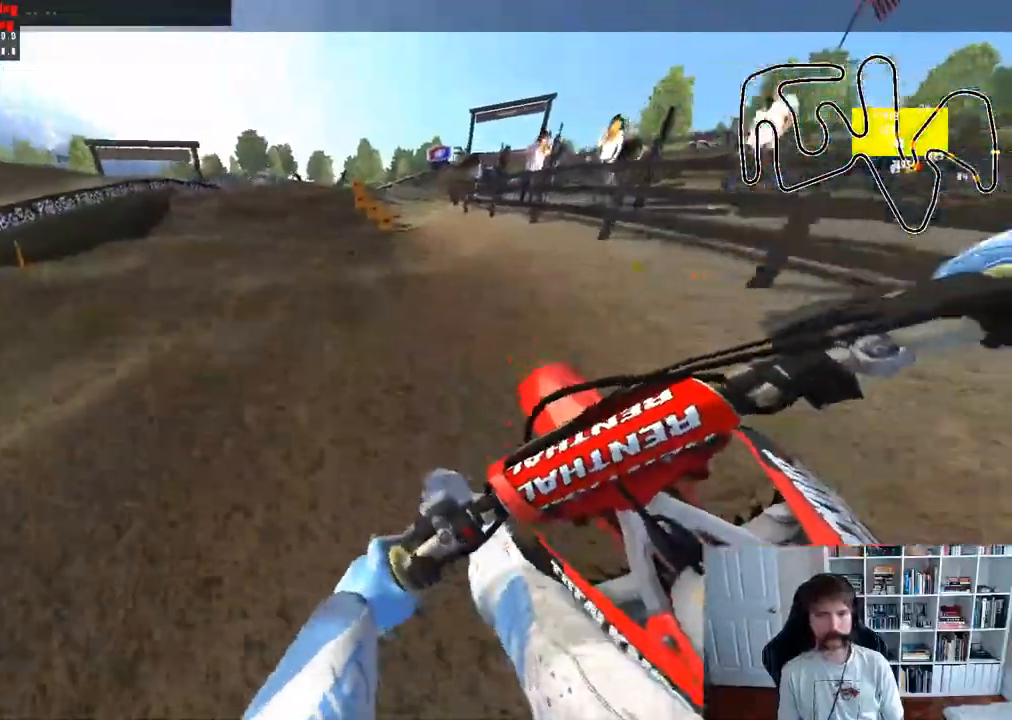
{"buttons": ["R2"], "left_stick": "center", "right_stick": "center", "events": [[283, "R3", "down"], [433, "R3", "up"]]}
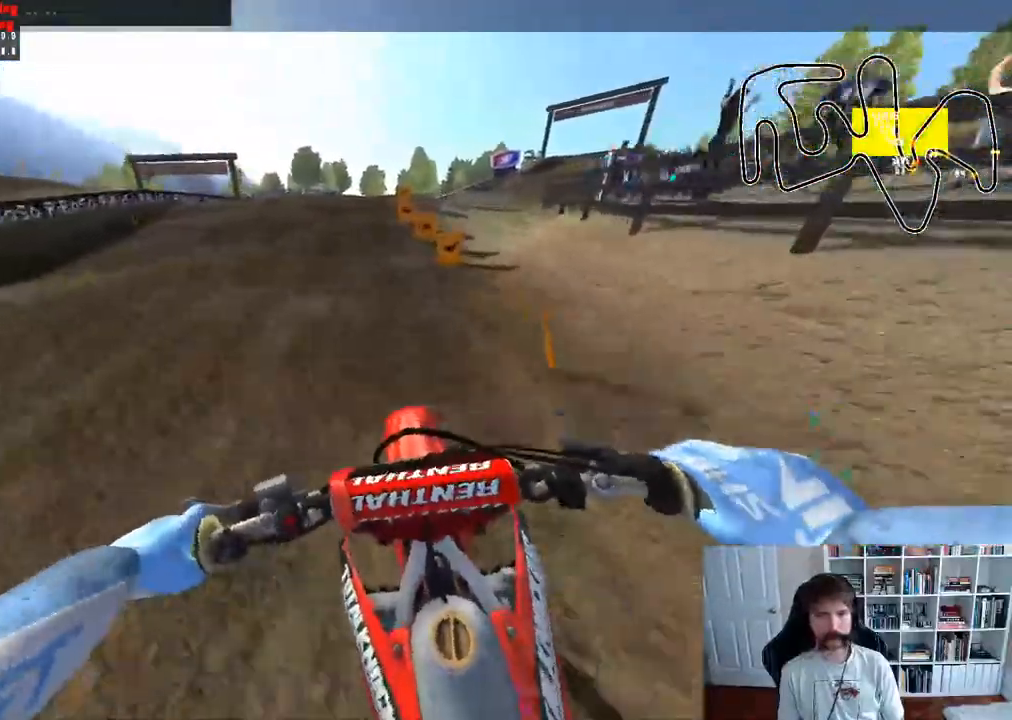
{"buttons": [], "left_stick": "right", "right_stick": "center", "events": [[333, "X", "down"], [383, "left_stick", "right"], [450, "X", "up"], [467, "R2", "up"]]}
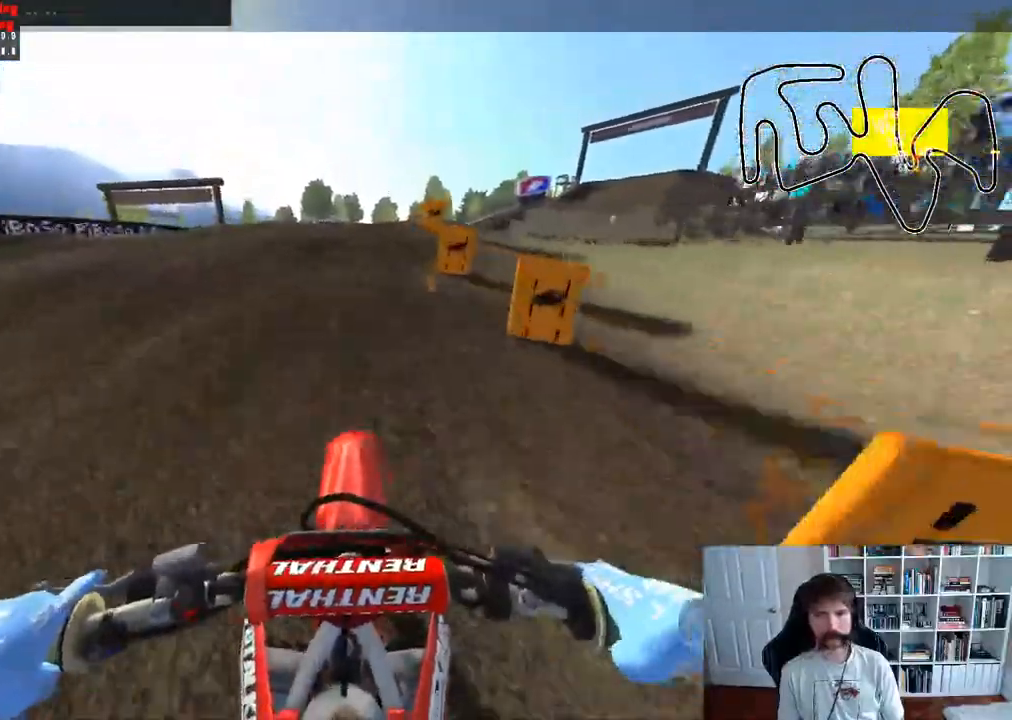
{"buttons": [], "left_stick": "center", "right_stick": "center", "events": [[317, "left_stick", "center"]]}
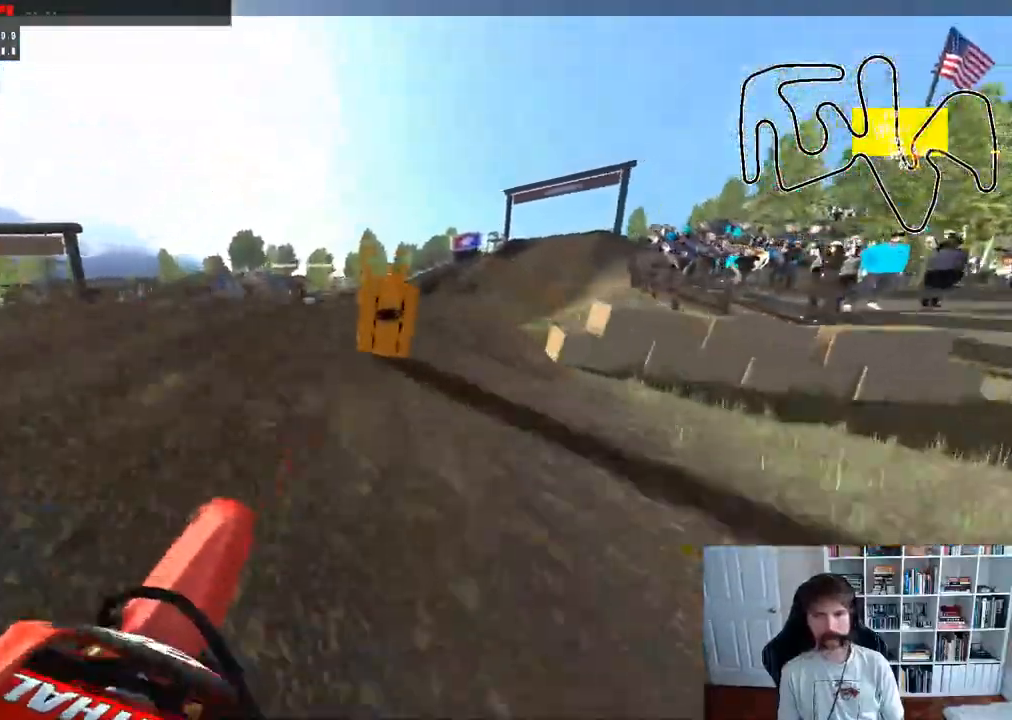
{"buttons": ["R2"], "left_stick": "right", "right_stick": "center", "events": [[333, "left_stick", "right"], [483, "R2", "down"]]}
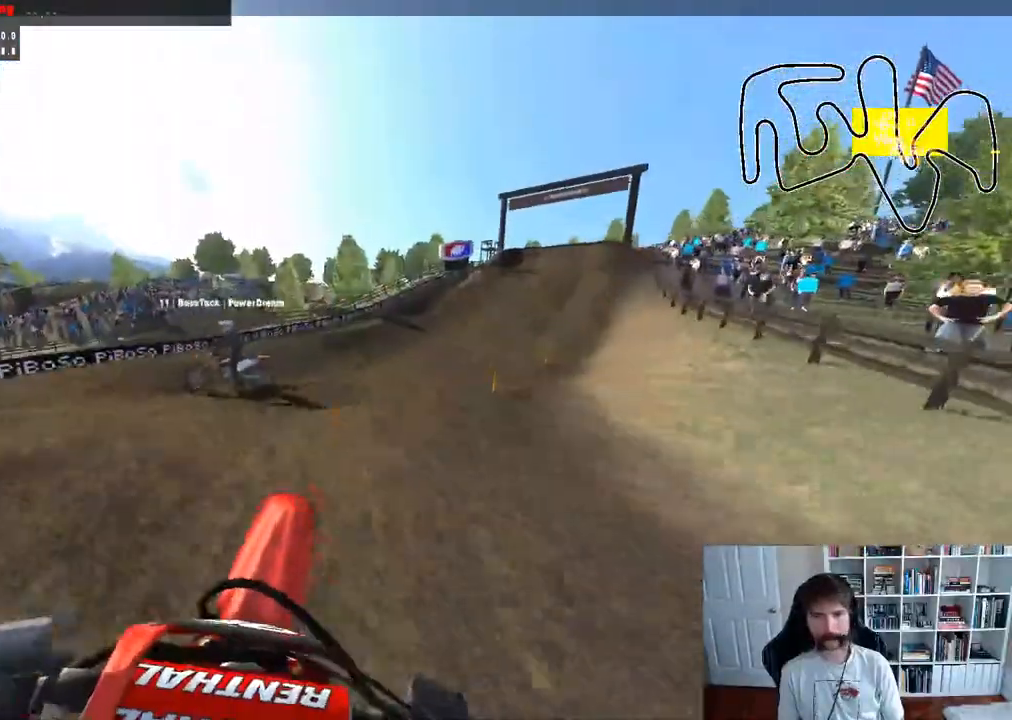
{"buttons": ["R2"], "left_stick": "left", "right_stick": "center", "events": [[150, "R2", "up"], [200, "R3", "down"], [267, "left_stick", "center"], [333, "R2", "down"], [333, "R3", "up"], [417, "left_stick", "left"], [450, "R2", "up"], [500, "R2", "down"]]}
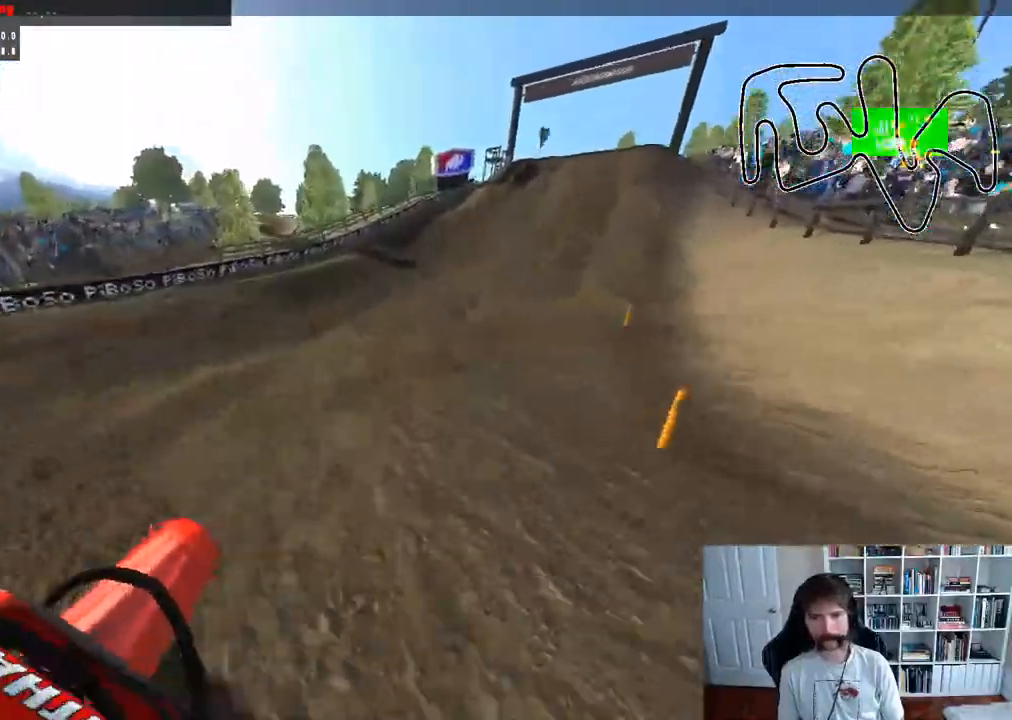
{"buttons": ["R2"], "left_stick": "right", "right_stick": "center", "events": [[100, "left_stick", "center"], [350, "R2", "up"], [383, "left_stick", "right"], [500, "R2", "down"]]}
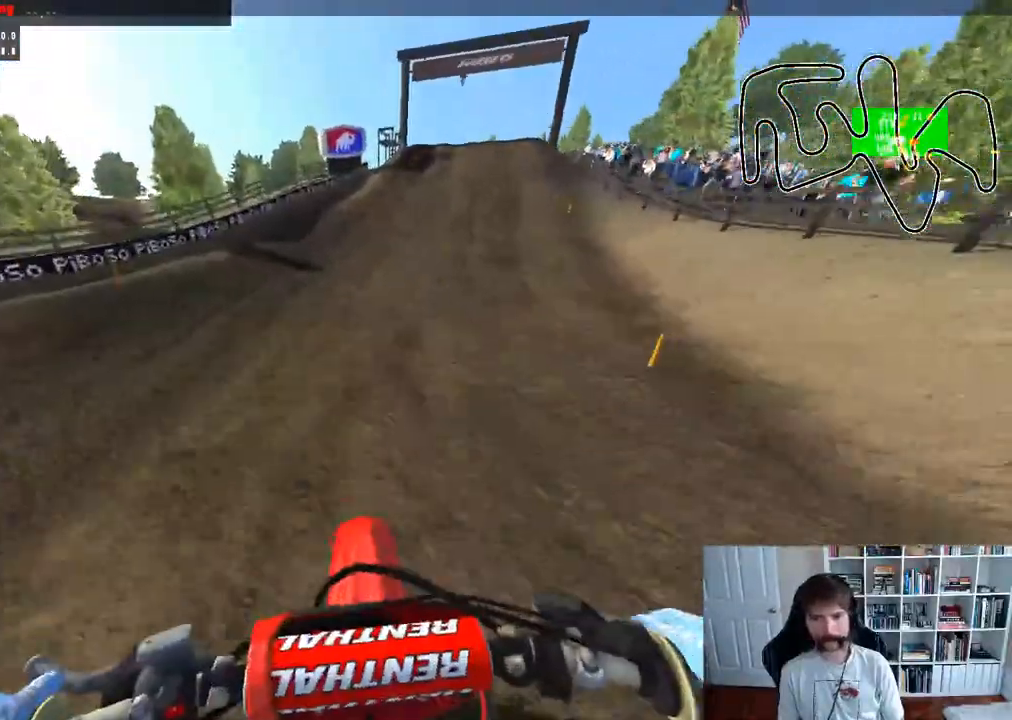
{"buttons": ["R2"], "left_stick": "center", "right_stick": "center", "events": [[483, "left_stick", "center"]]}
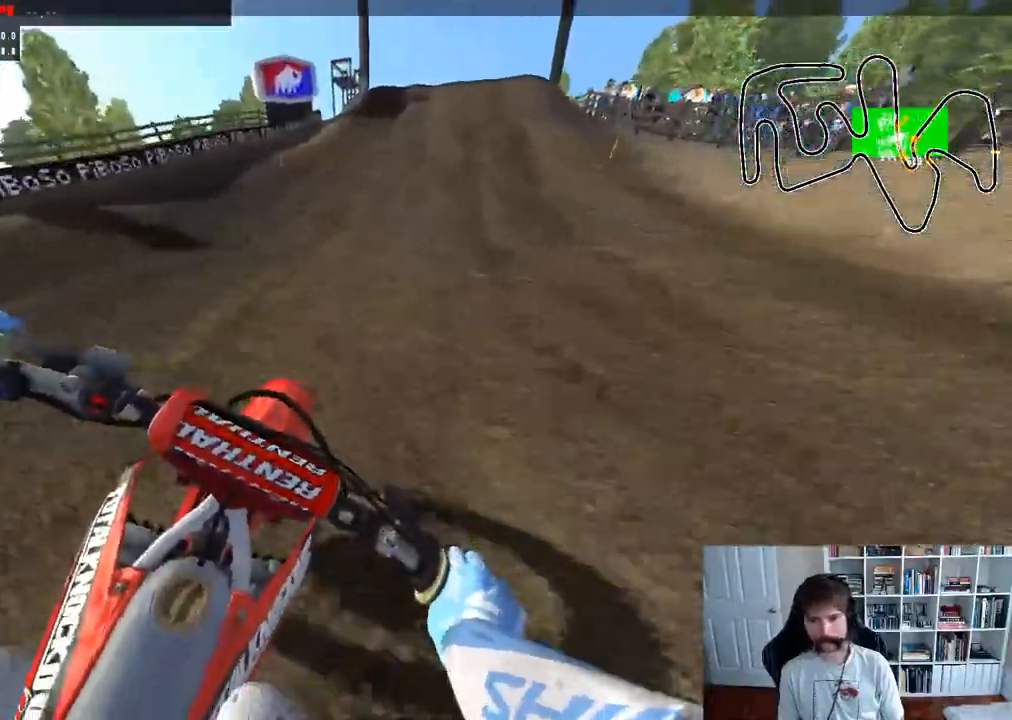
{"buttons": ["R2"], "left_stick": "left", "right_stick": "center", "events": [[67, "left_stick", "right"], [200, "left_stick", "center"], [417, "left_stick", "left"]]}